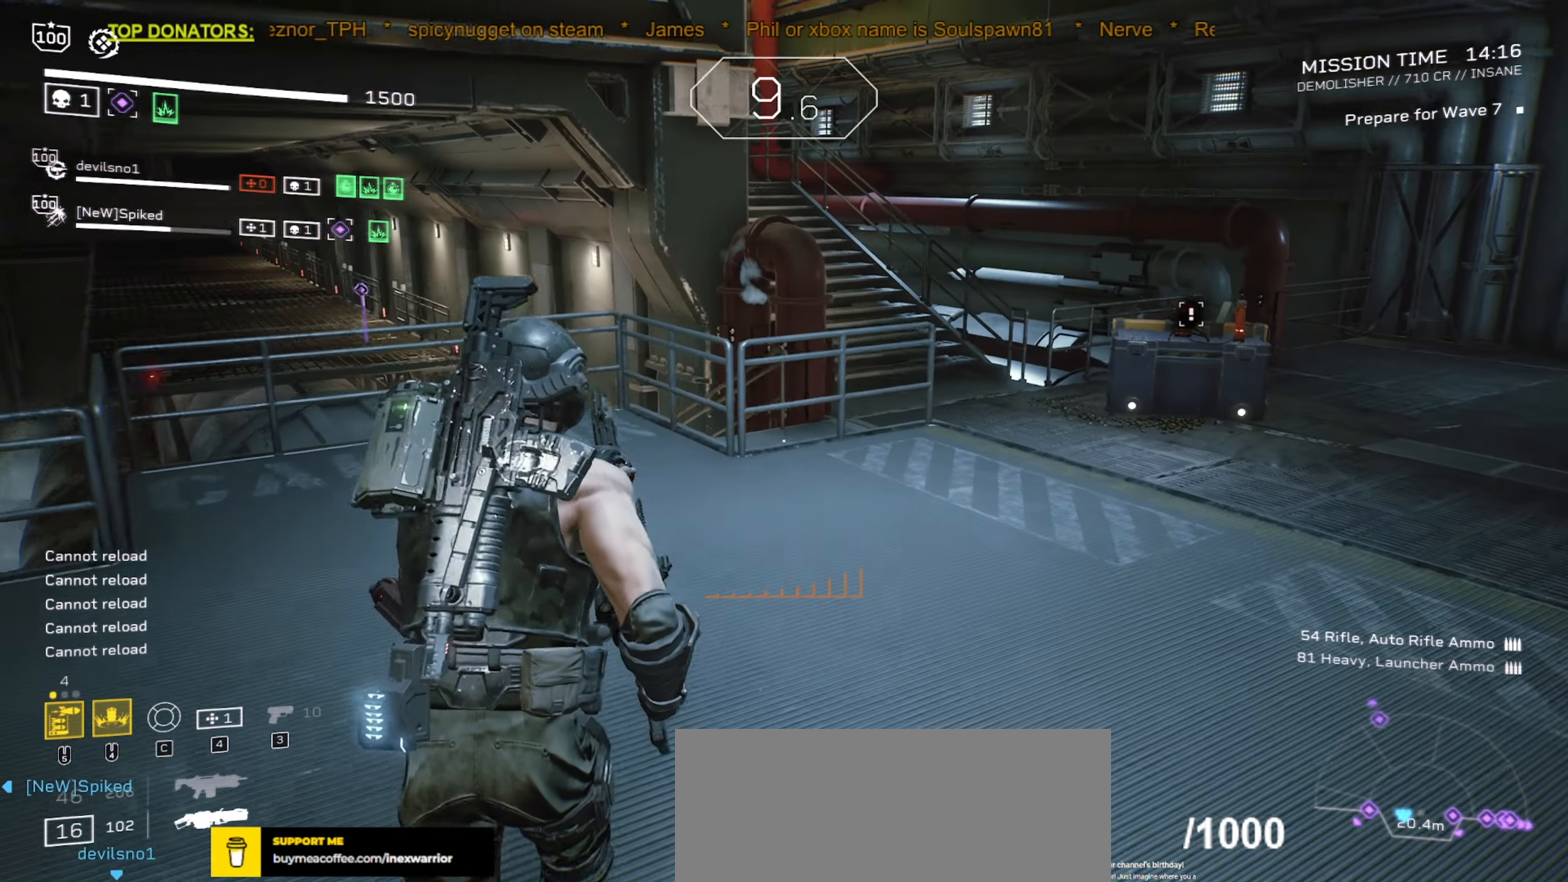
Gameplay with keyboard and mouse; each line is a JSON object with the keys and mouse buttons held at the frame after it. "events" lists presses ("down") and releases ("up") of ".", "/", "0", "1", "2", "3", "4", "5", "6", "7", "8", "9", "a", "alt", "b", "c", "caps_lock", "comma", "ctrl", "d", "e", "f", "g", "h", "i", "j", "k", "l", "m", "n", "o", "p", "q", "r", "s", "semicolon", "shift", "space", "super", "t", "tab", "tilde", "u", "v", "w", "x", "y", "z", "mouse_left", "mouse_wheel", "mouse_right", "mouse_mb4" and "mouse_mb5" between this image and that frame as [ms after this image, input, new state], when the widget could be followed in between. "mouse_left", "mouse_wheel", "mouse_right", "mouse_mb4", "mouse_mb5" = the "left", "wheel", "right", "mb4", "mb5" buttons of the "mouse" list. No other keys are recorded. "wheel" means that the mouse wheel is clicked or scrolled. Mouse movement is not recorded.
{"keys": ["d", "shift", "w"], "mouse": [], "events": [[100, "r", "up"], [283, "d", "down"]]}
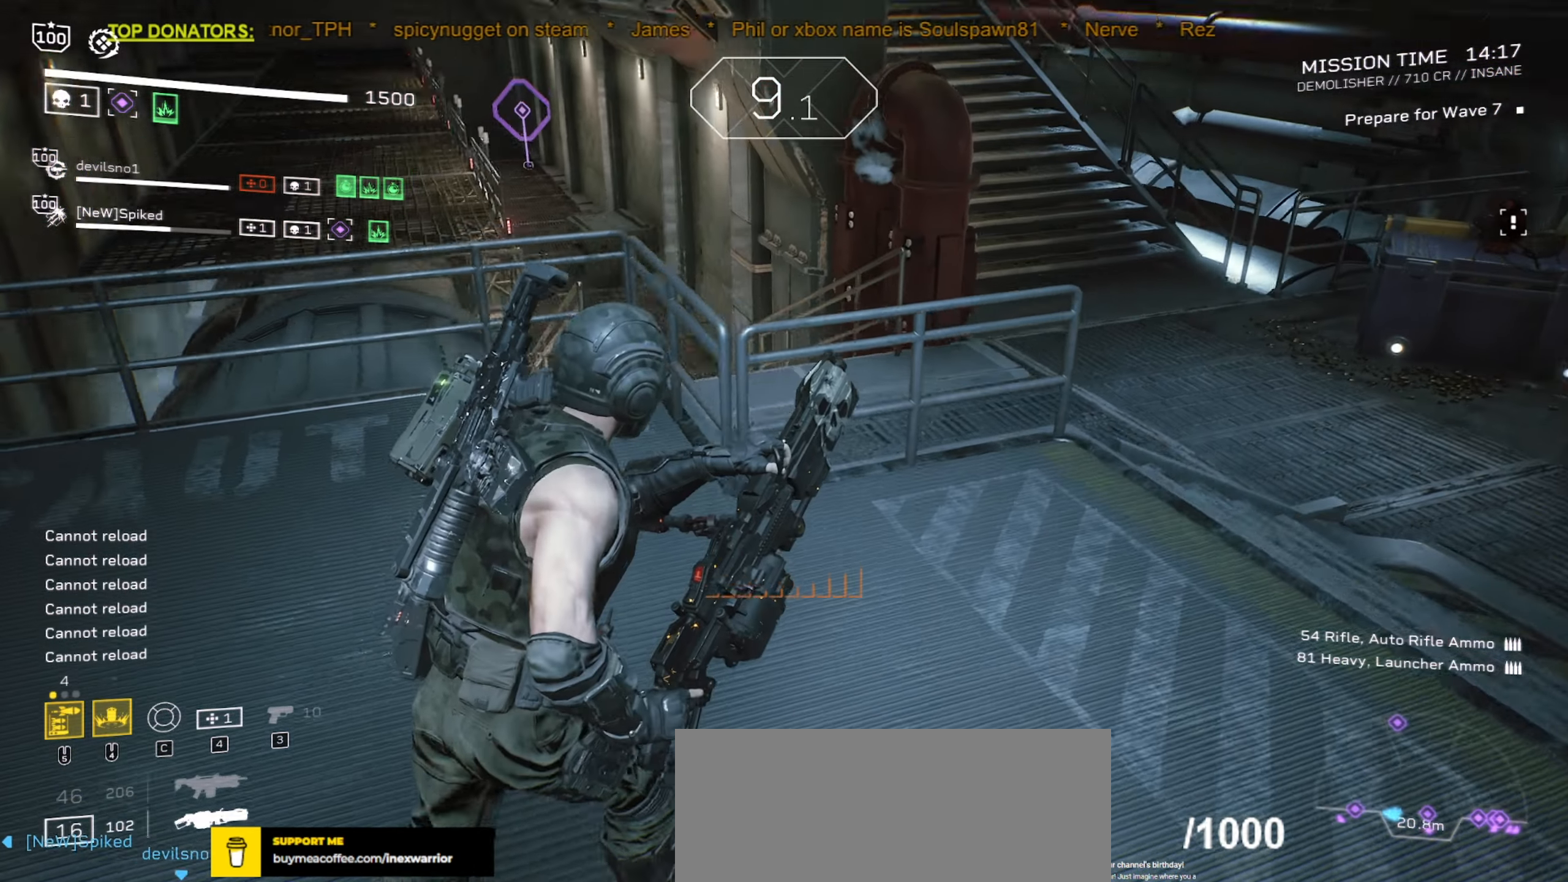
{"keys": ["d", "shift", "w"], "mouse": [], "events": []}
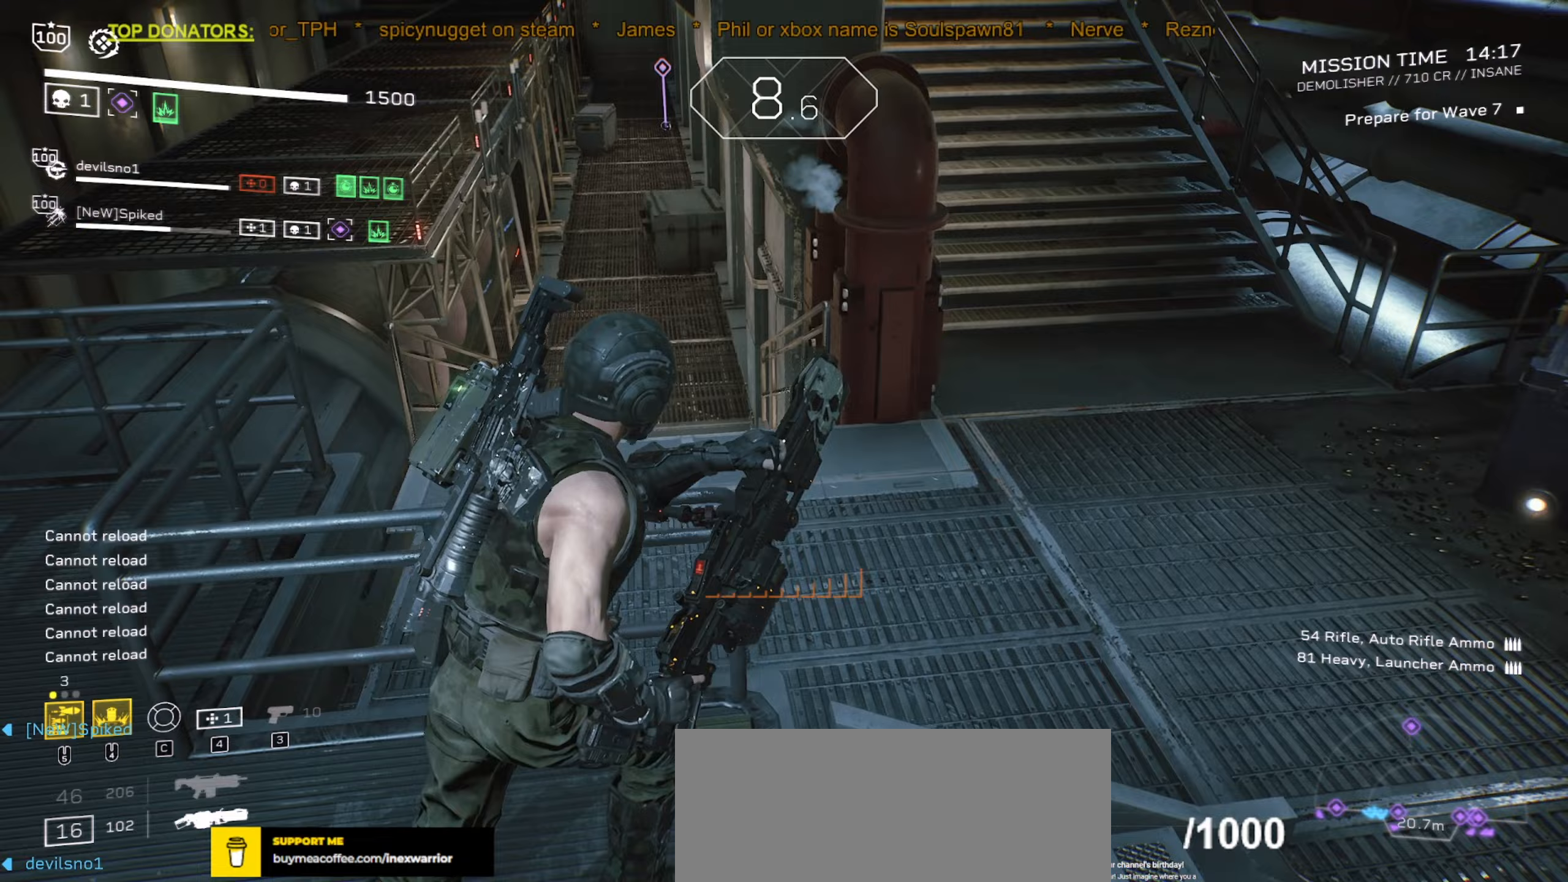
{"keys": ["shift", "w"], "mouse": [], "events": [[233, "d", "up"]]}
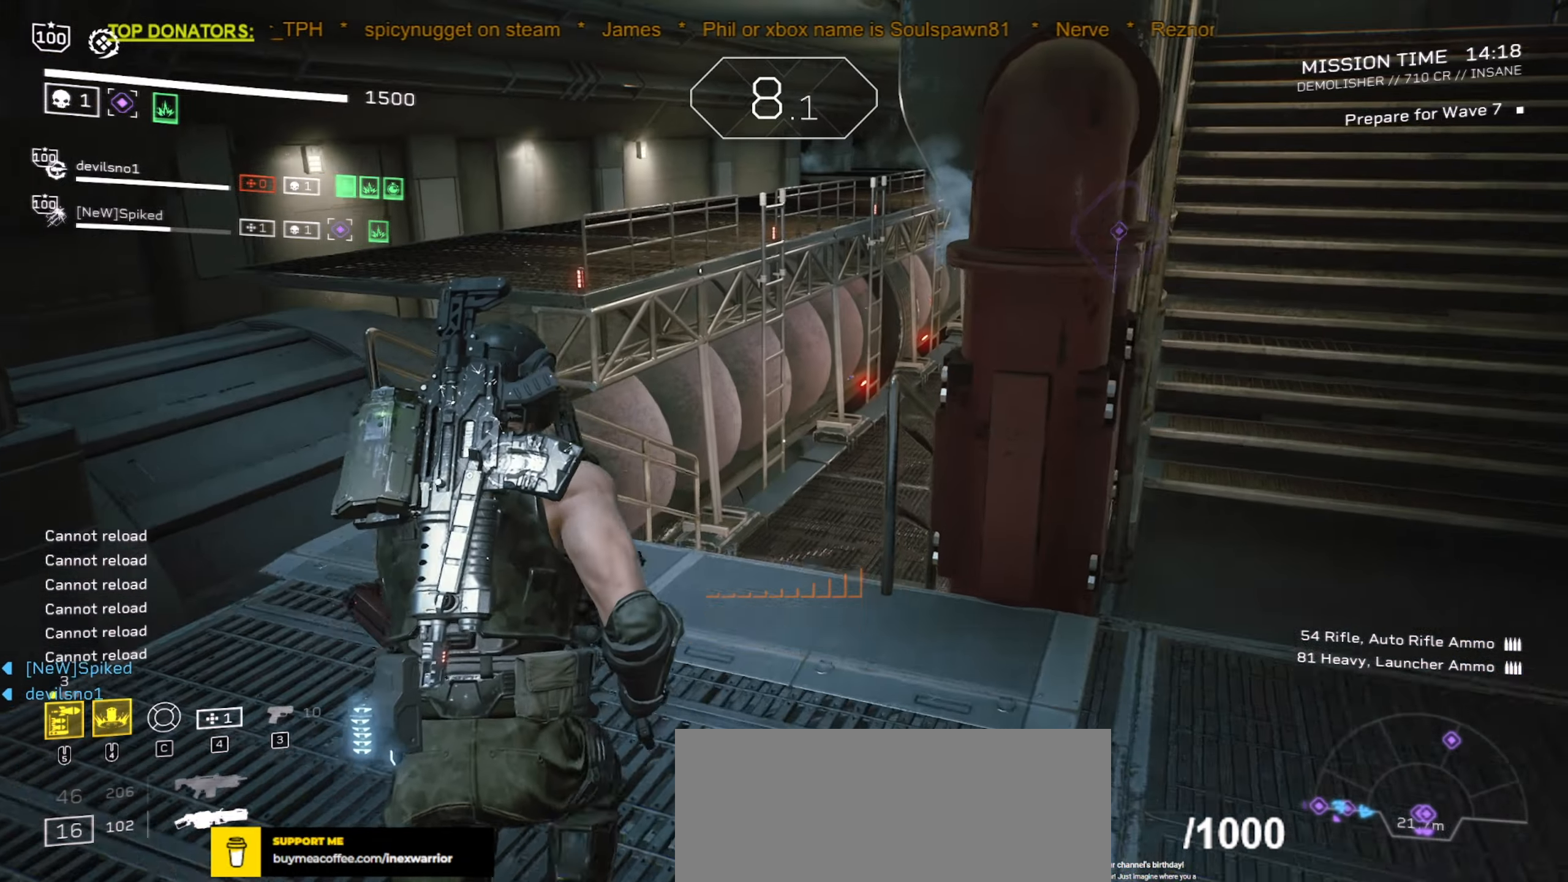
{"keys": ["shift", "w"], "mouse": [], "events": [[317, "space", "down"], [433, "space", "up"]]}
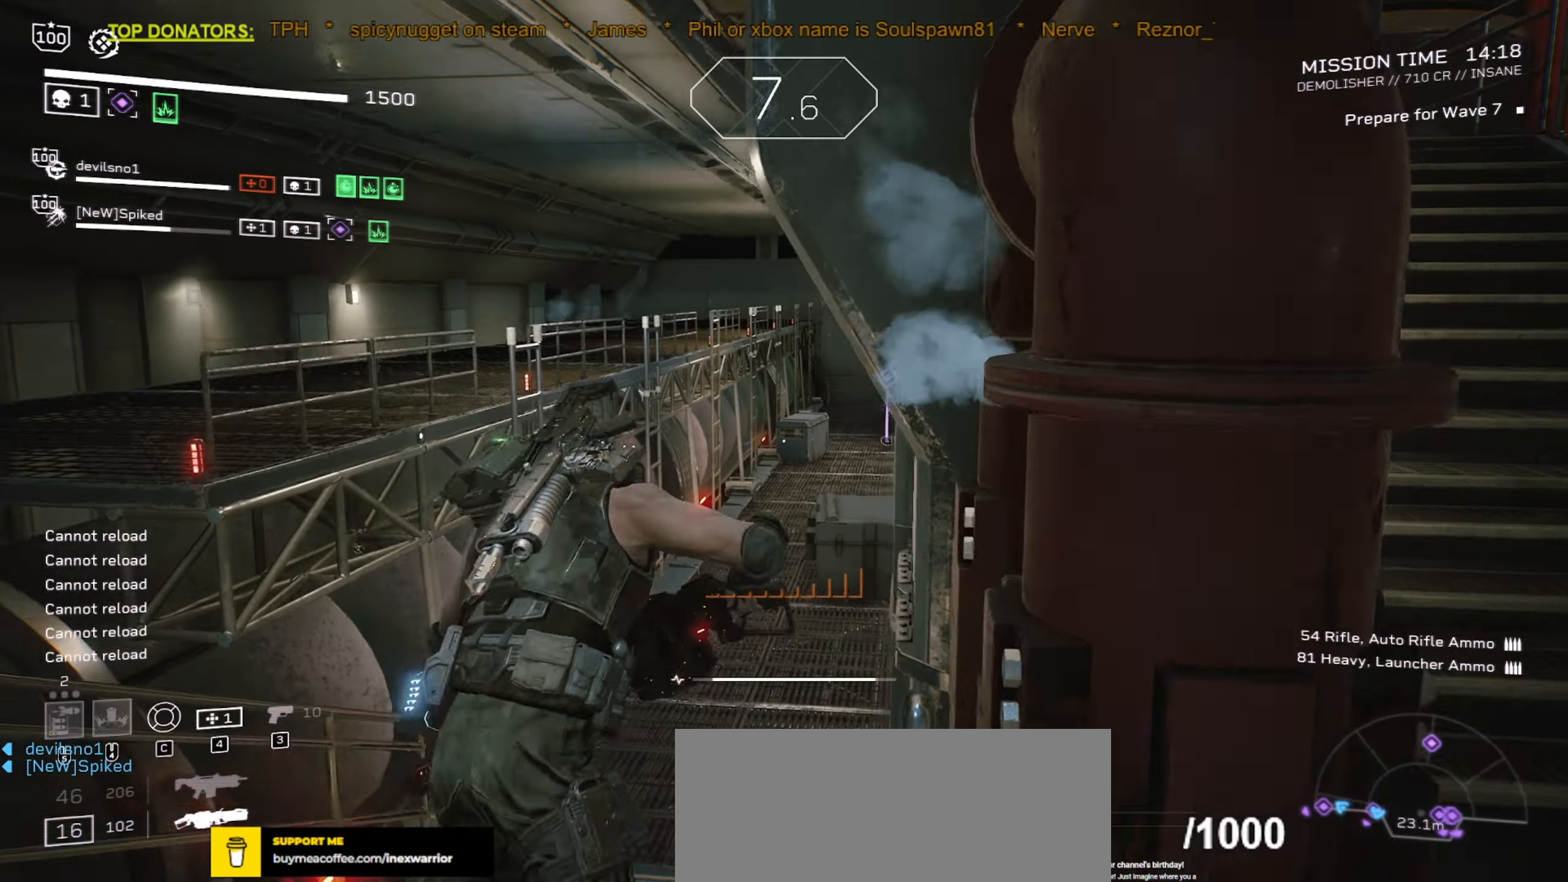
{"keys": ["w"], "mouse": [], "events": [[67, "shift", "up"], [83, "d", "down"], [233, "d", "up"]]}
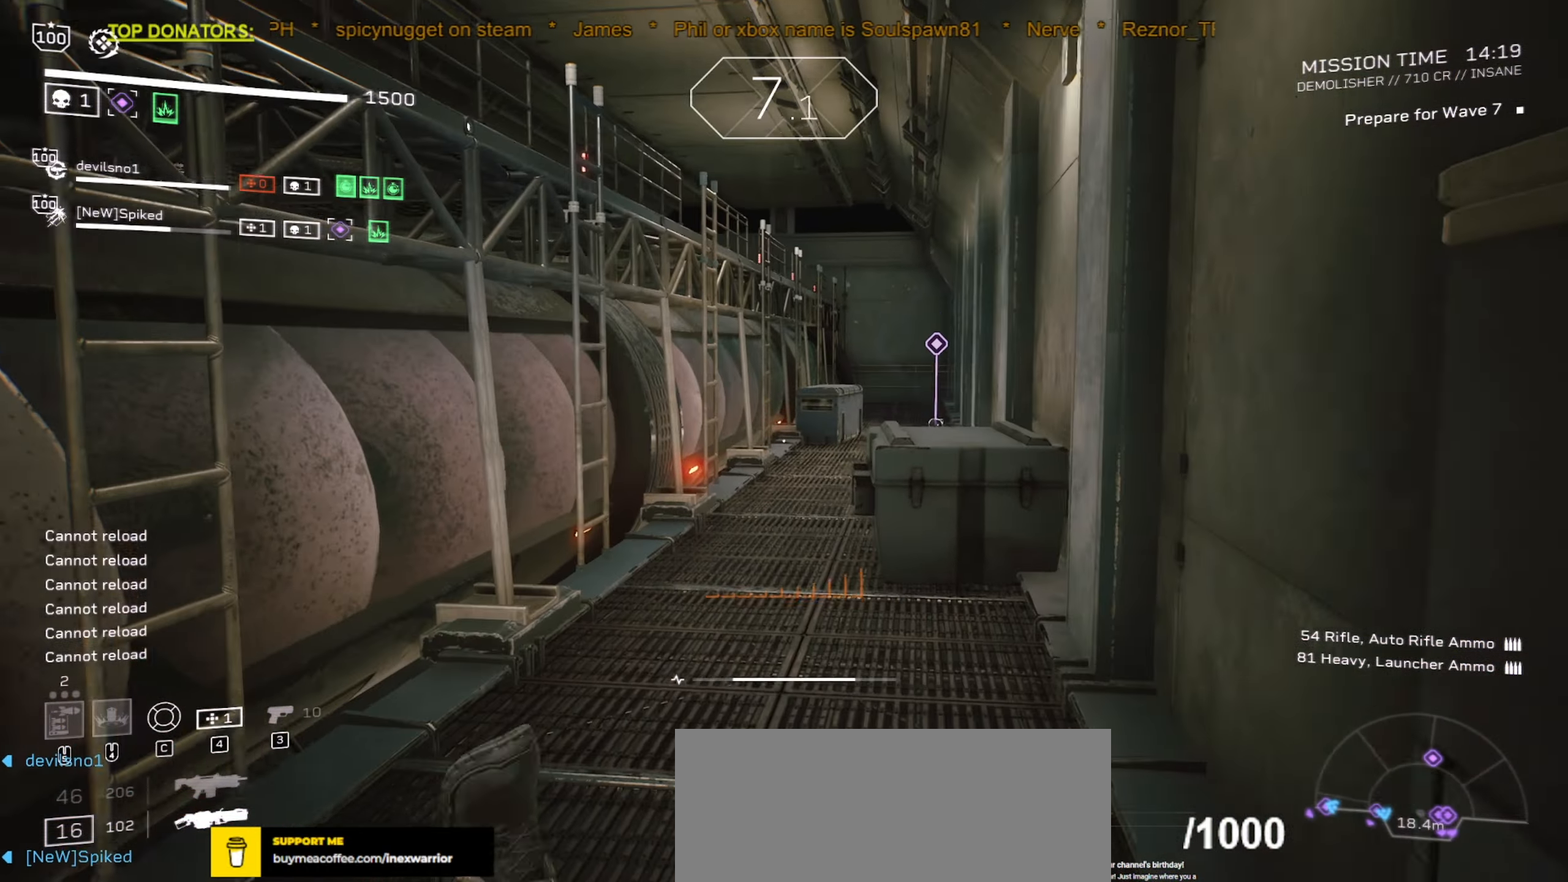
{"keys": ["shift", "space", "w"], "mouse": [], "events": [[100, "shift", "down"], [400, "space", "down"]]}
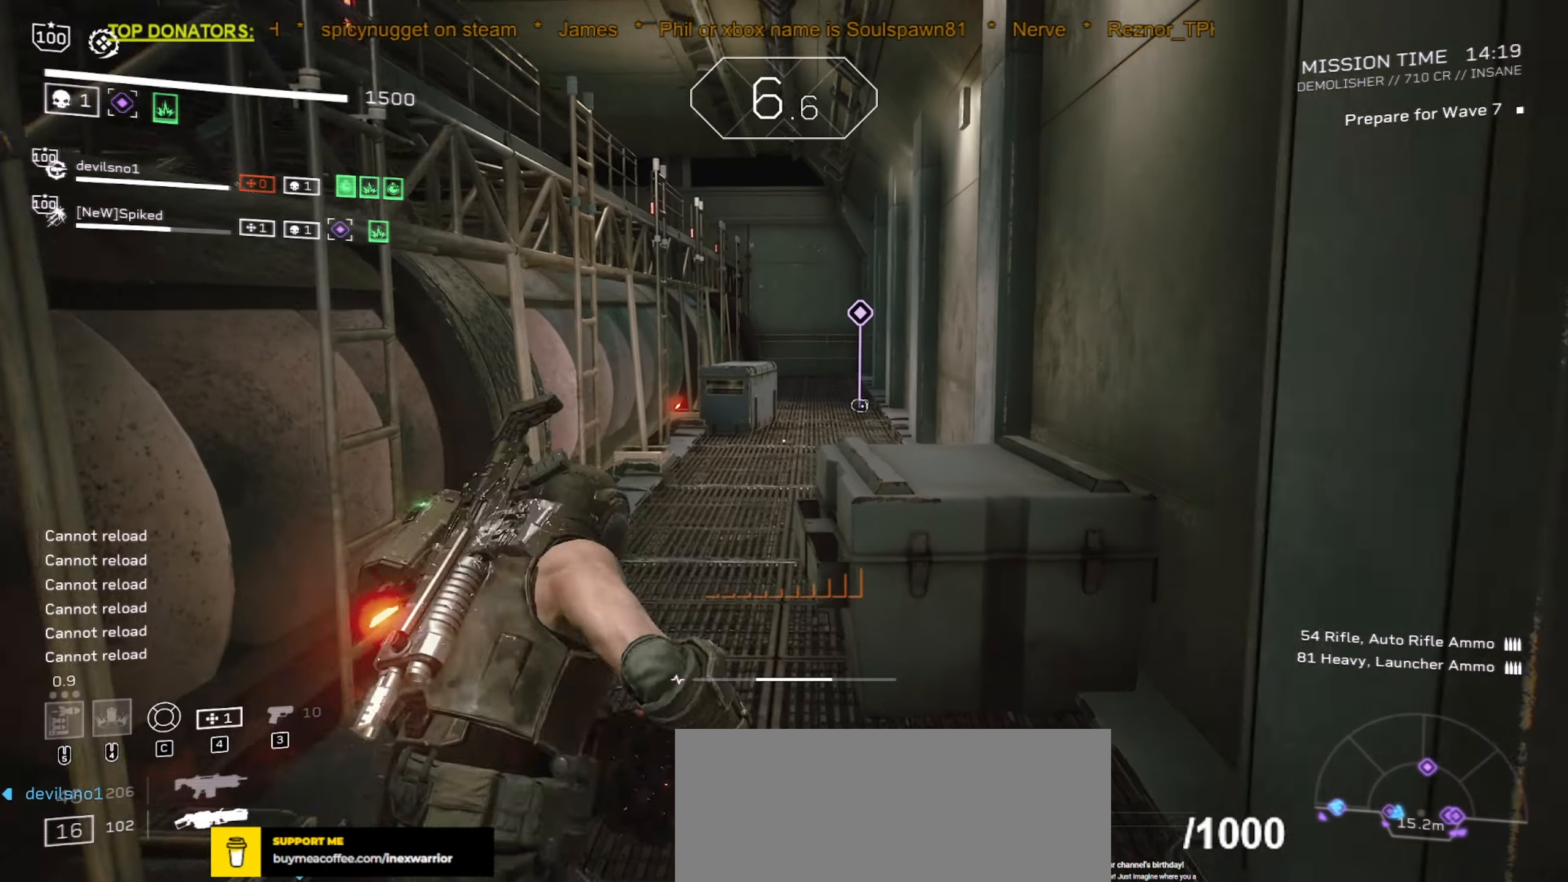
{"keys": ["r", "shift", "w"], "mouse": [], "events": [[33, "space", "up"], [133, "shift", "up"], [450, "r", "down"], [500, "shift", "down"]]}
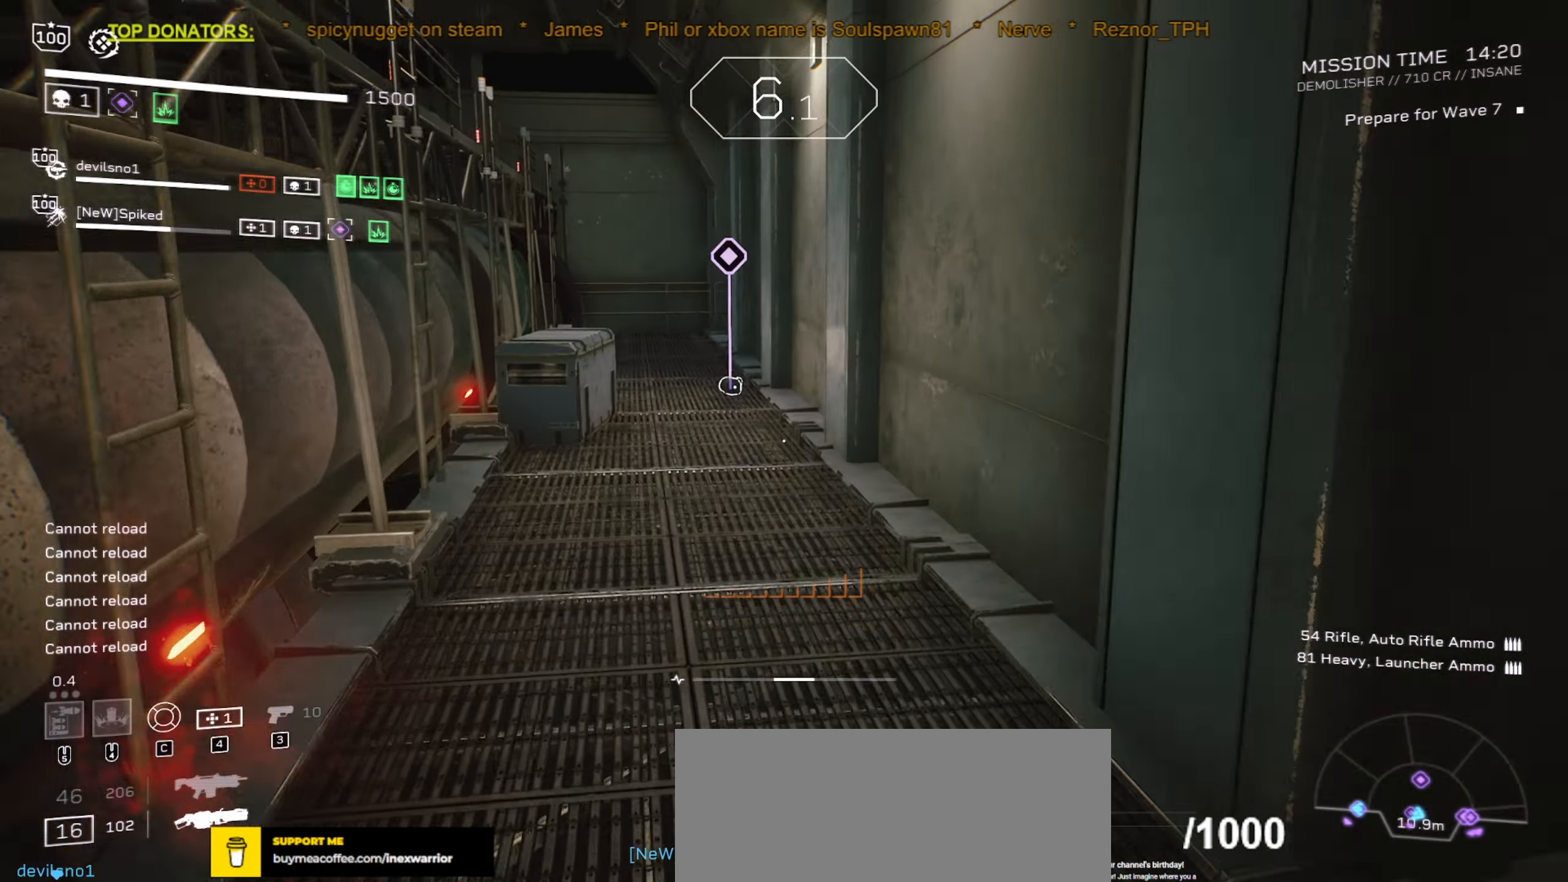
{"keys": ["shift", "w"], "mouse": [], "events": [[67, "r", "up"]]}
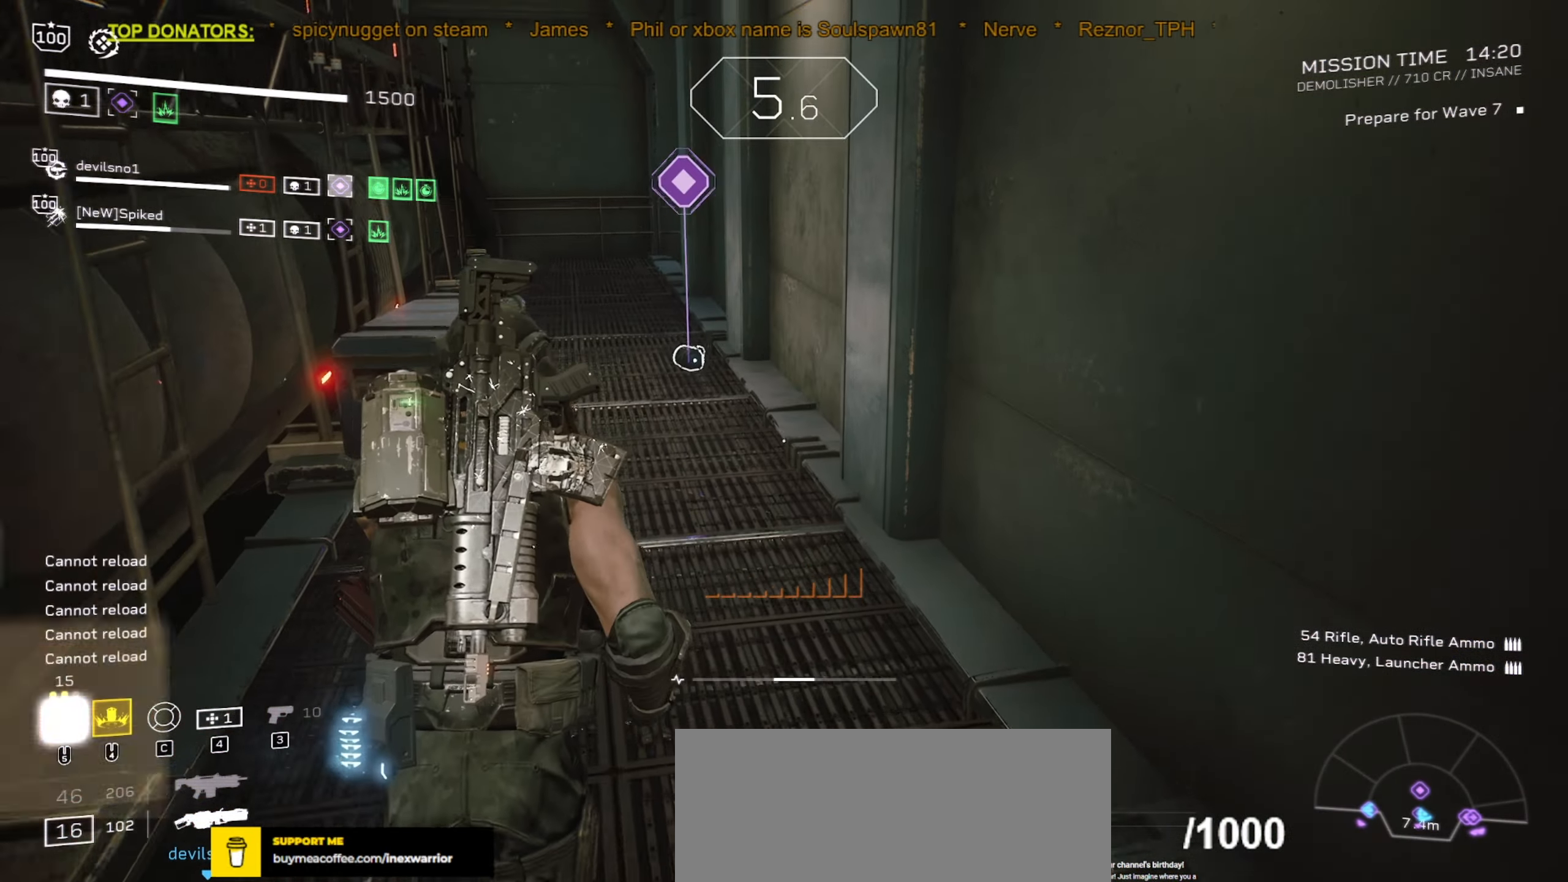
{"keys": ["shift", "w"], "mouse": [], "events": [[33, "r", "down"], [167, "r", "up"], [317, "r", "down"], [417, "r", "up"]]}
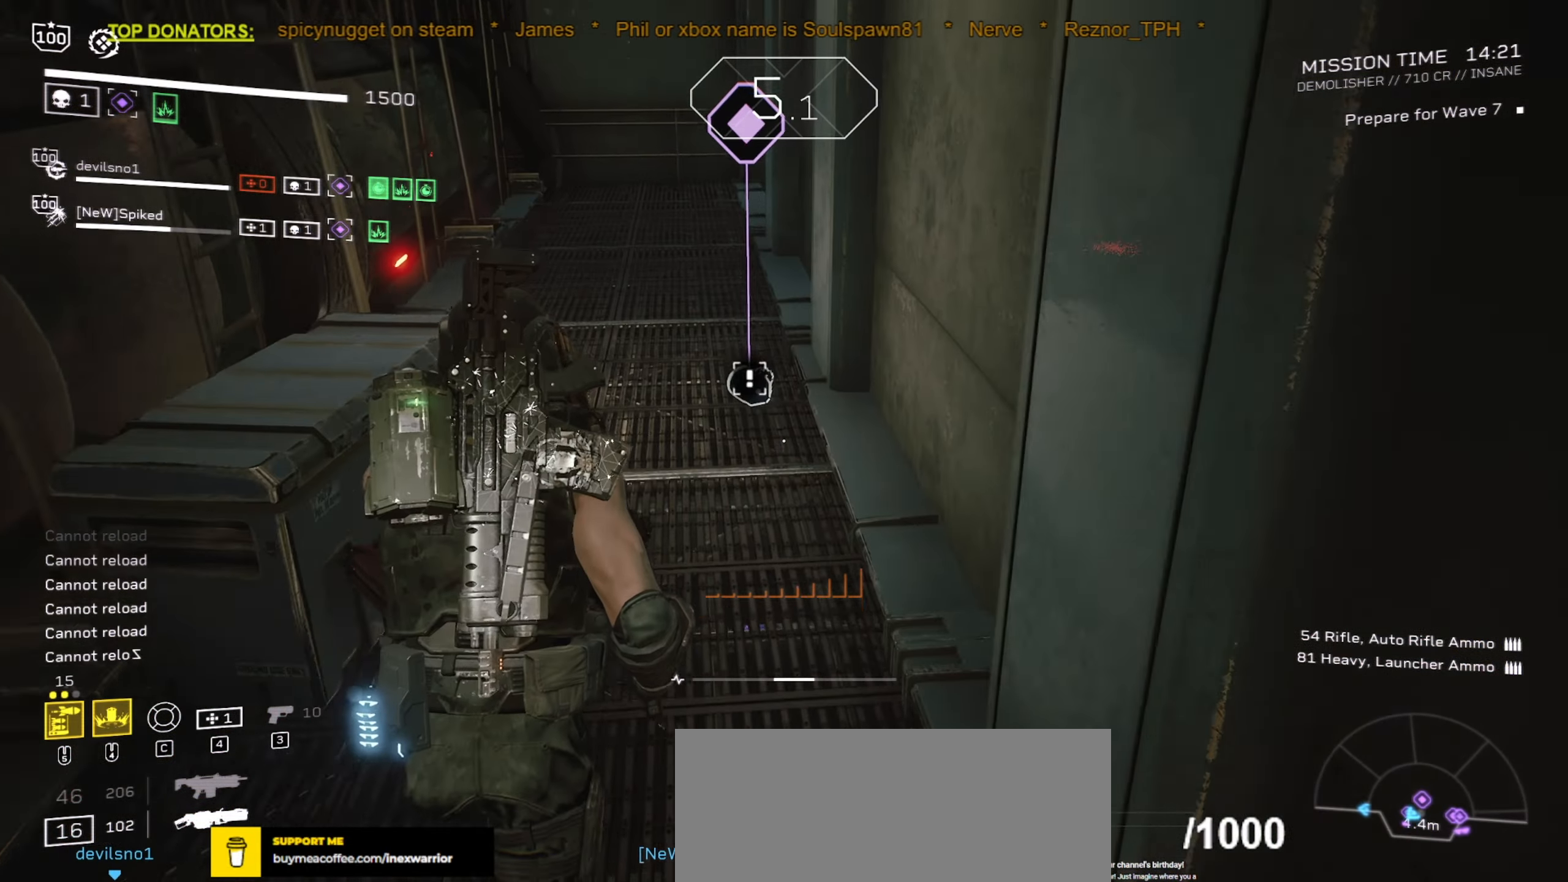
{"keys": ["e", "shift", "w"], "mouse": [], "events": [[500, "e", "down"]]}
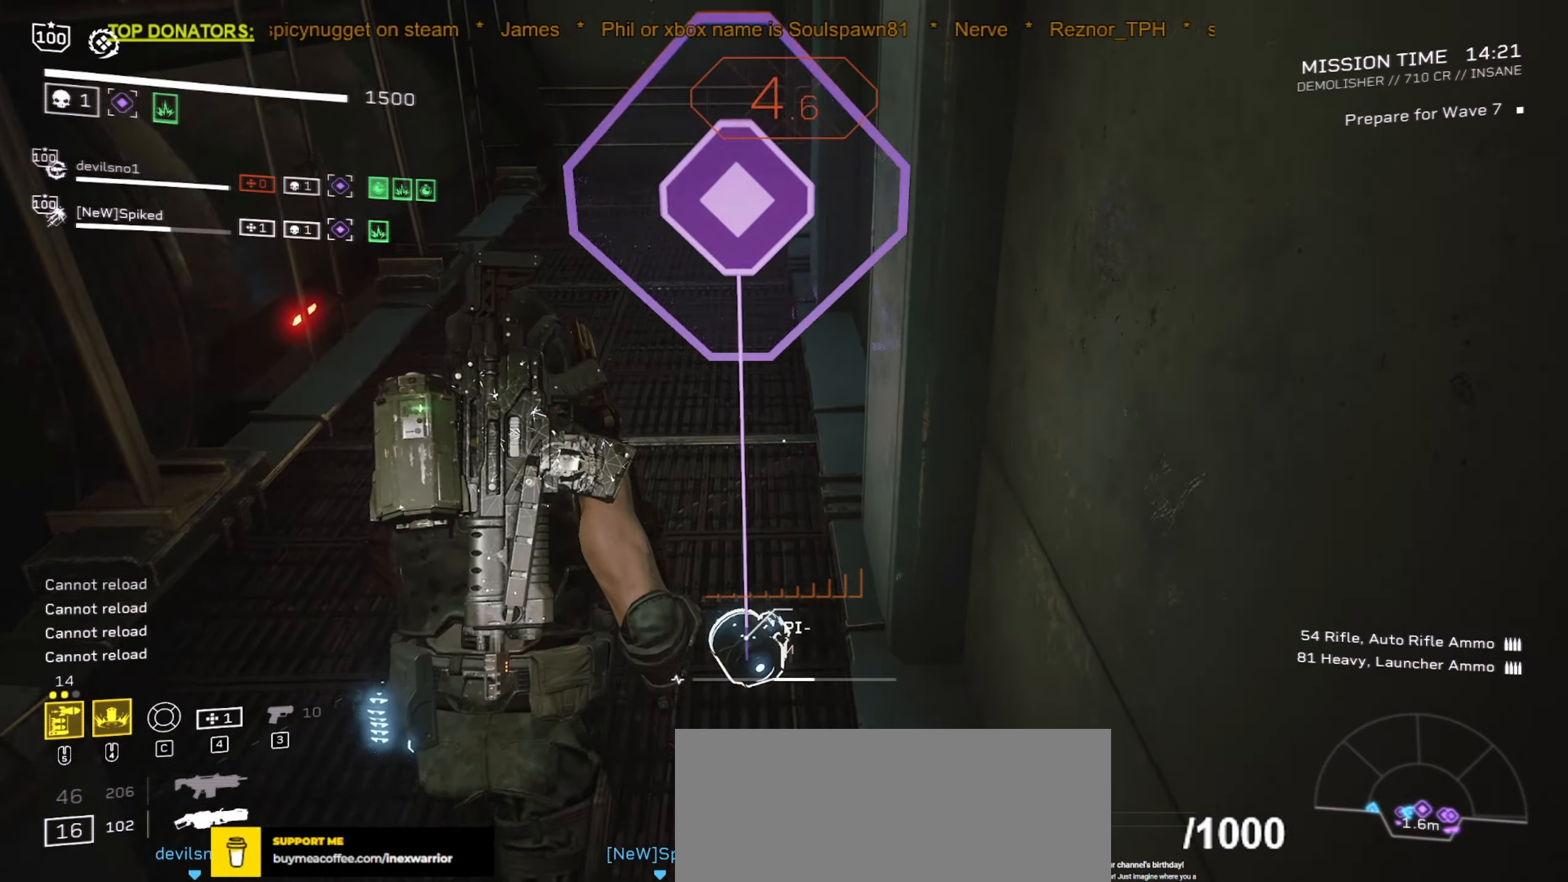
{"keys": ["e"], "mouse": [], "events": [[50, "shift", "up"], [50, "w", "up"]]}
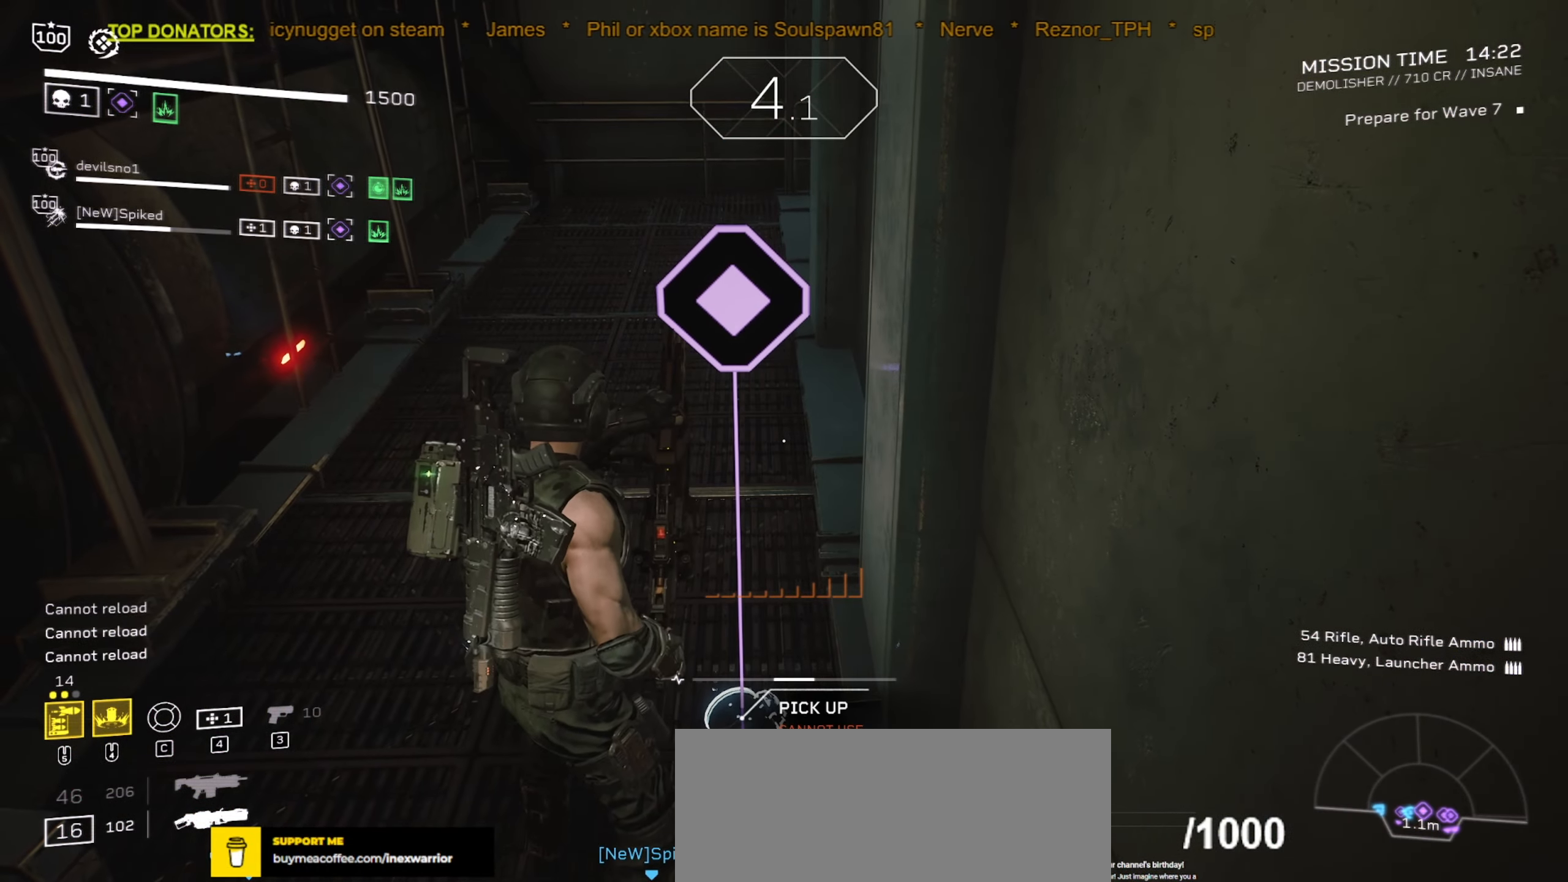
{"keys": ["e"], "mouse": [], "events": []}
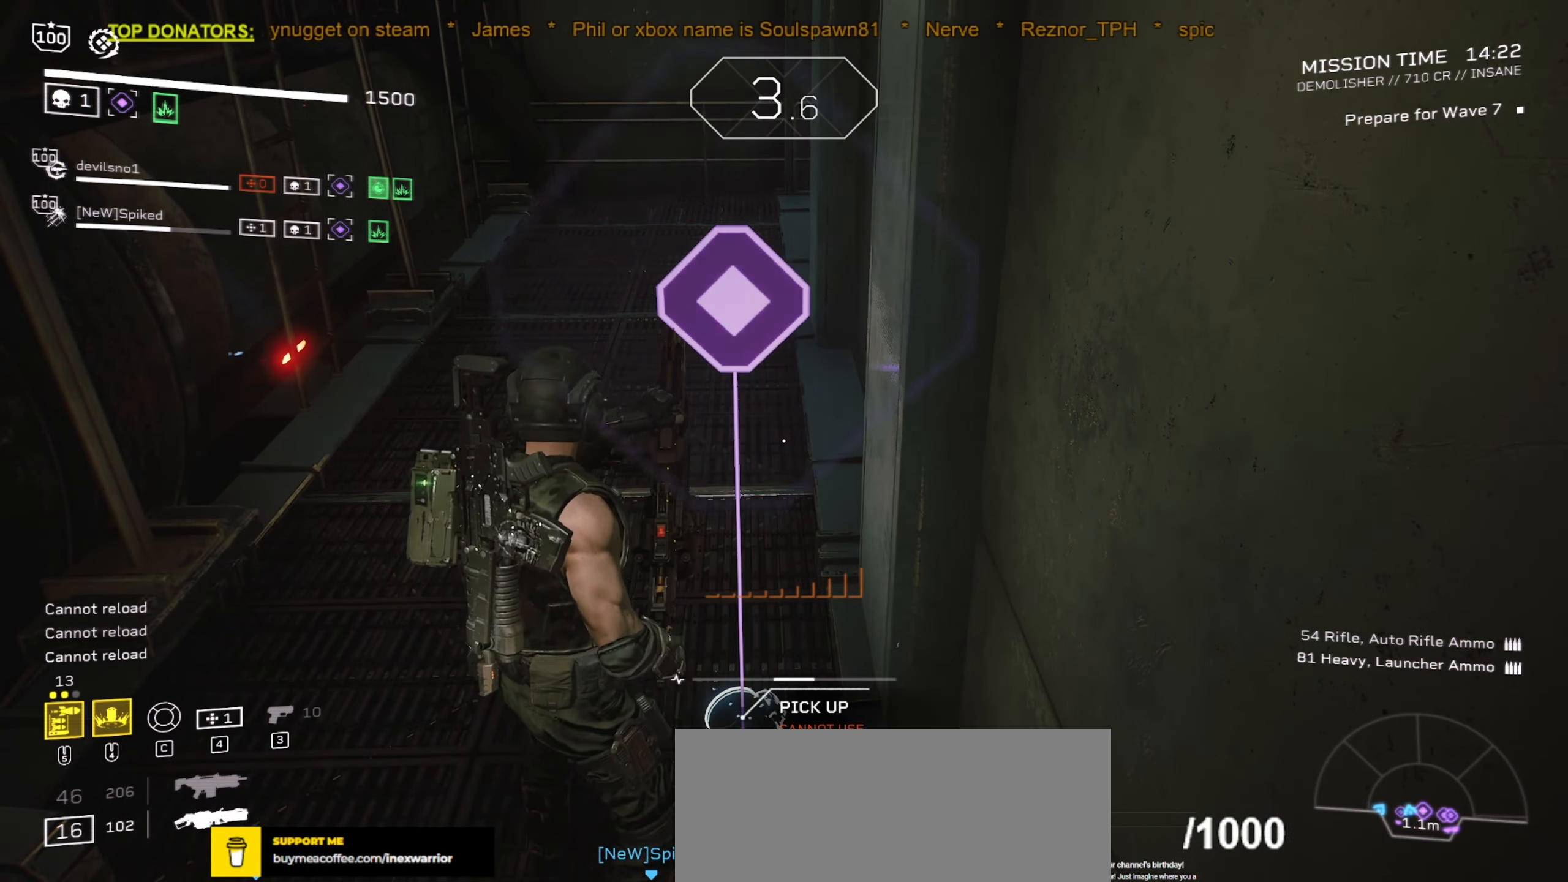
{"keys": ["s", "space"], "mouse": [], "events": [[267, "s", "down"], [334, "e", "up"], [367, "space", "down"]]}
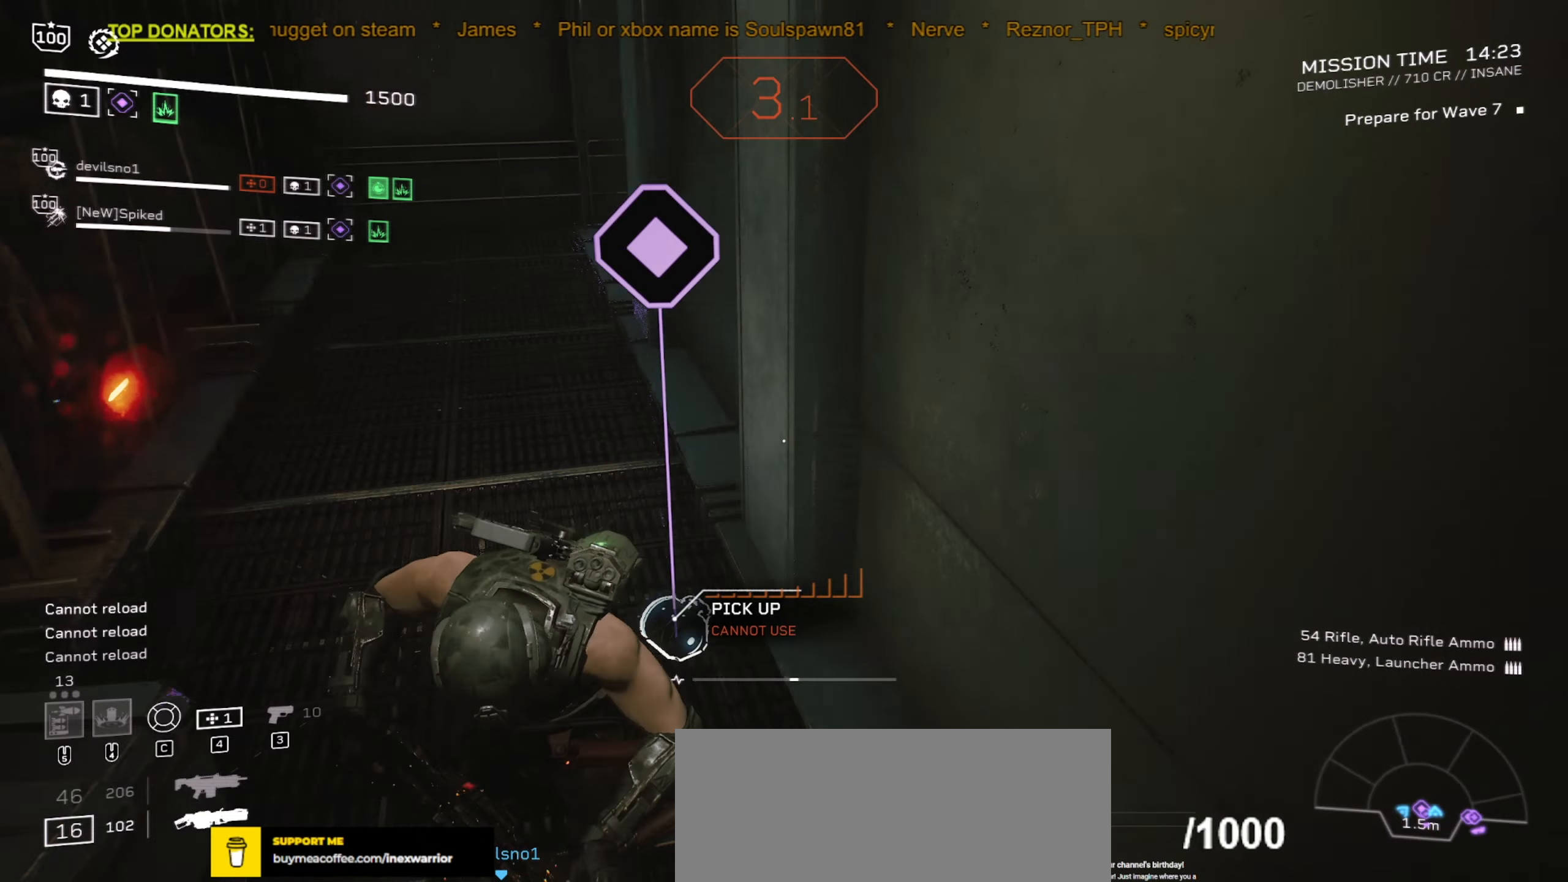
{"keys": ["w"], "mouse": [], "events": [[50, "d", "down"], [50, "space", "up"], [117, "s", "up"], [384, "w", "down"], [484, "d", "up"]]}
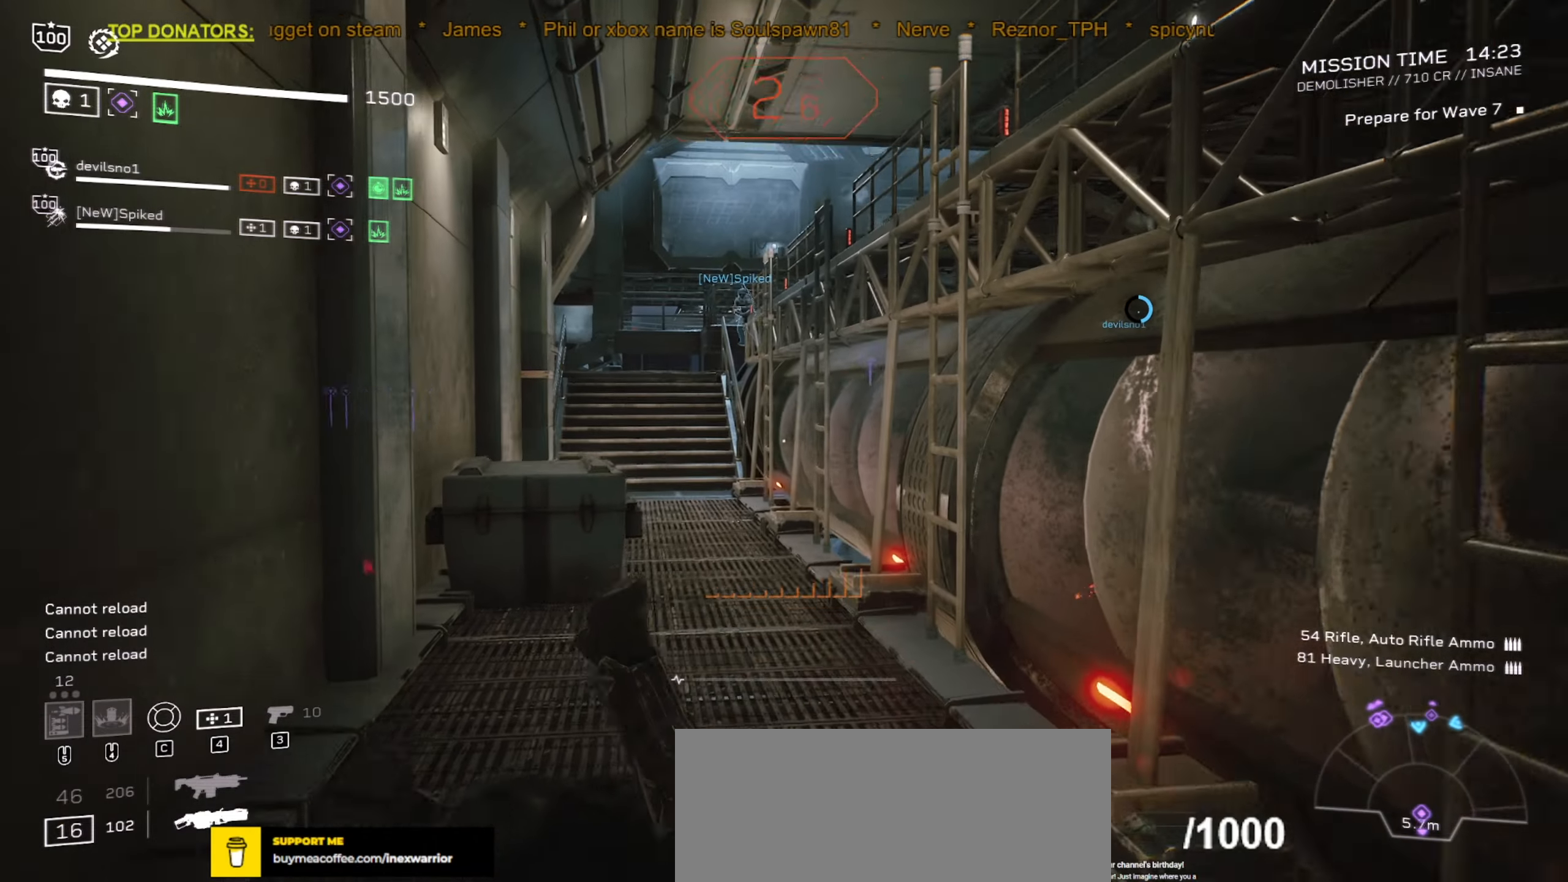
{"keys": ["d", "s"], "mouse": [], "events": [[17, "shift", "down"], [167, "d", "down"], [250, "shift", "up"], [250, "w", "up"], [484, "s", "down"]]}
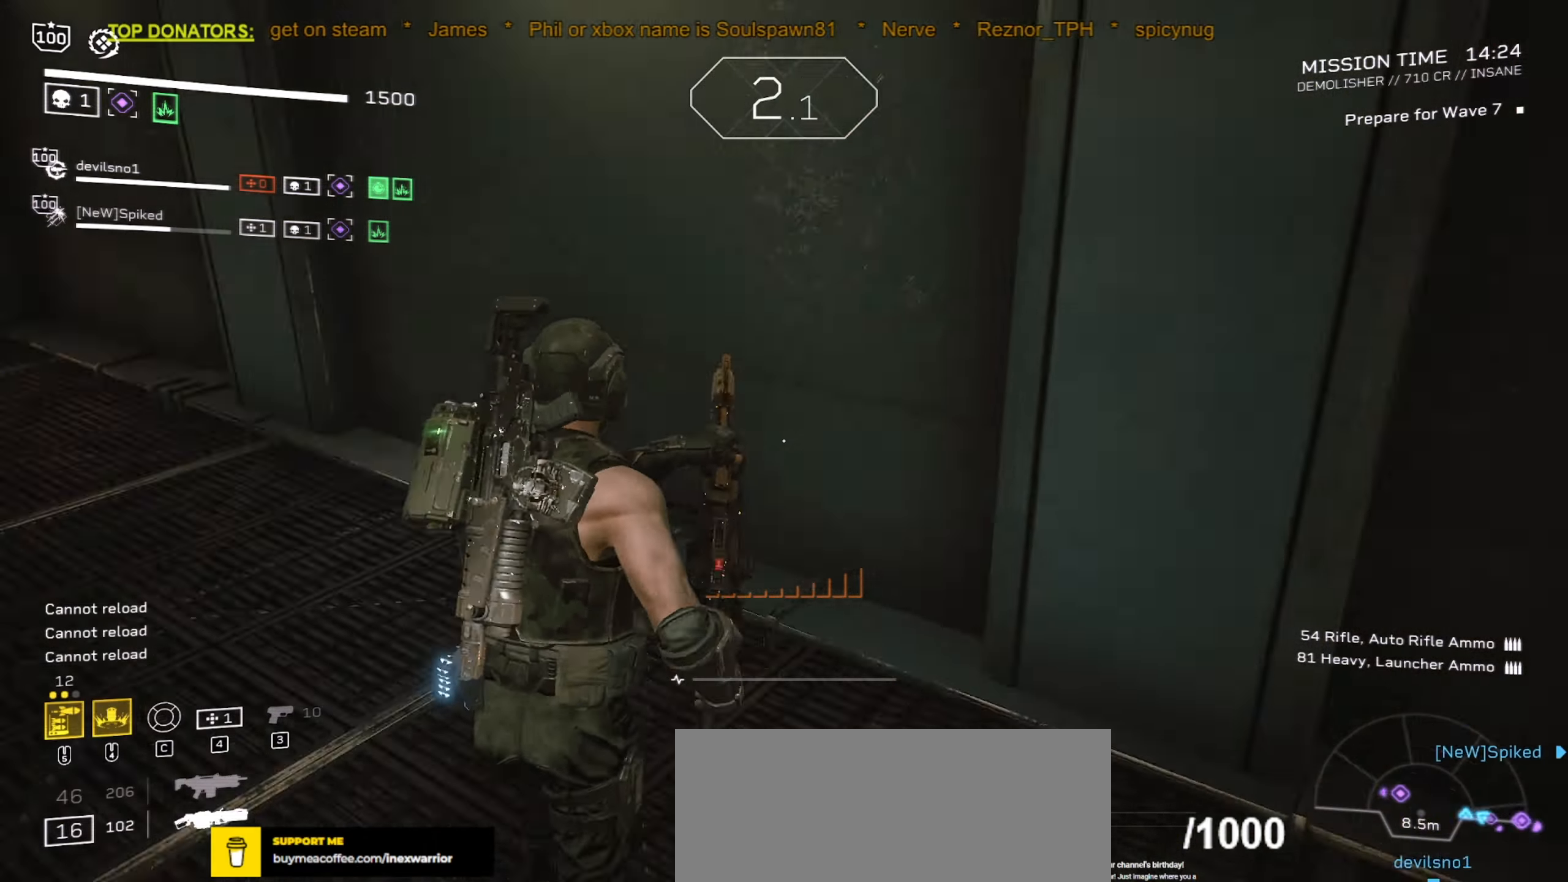
{"keys": ["a", "d", "s"], "mouse": ["wheel"], "events": [[67, "d", "up"], [100, "a", "down"], [284, "d", "down"], [484, "mouse_wheel", "down"]]}
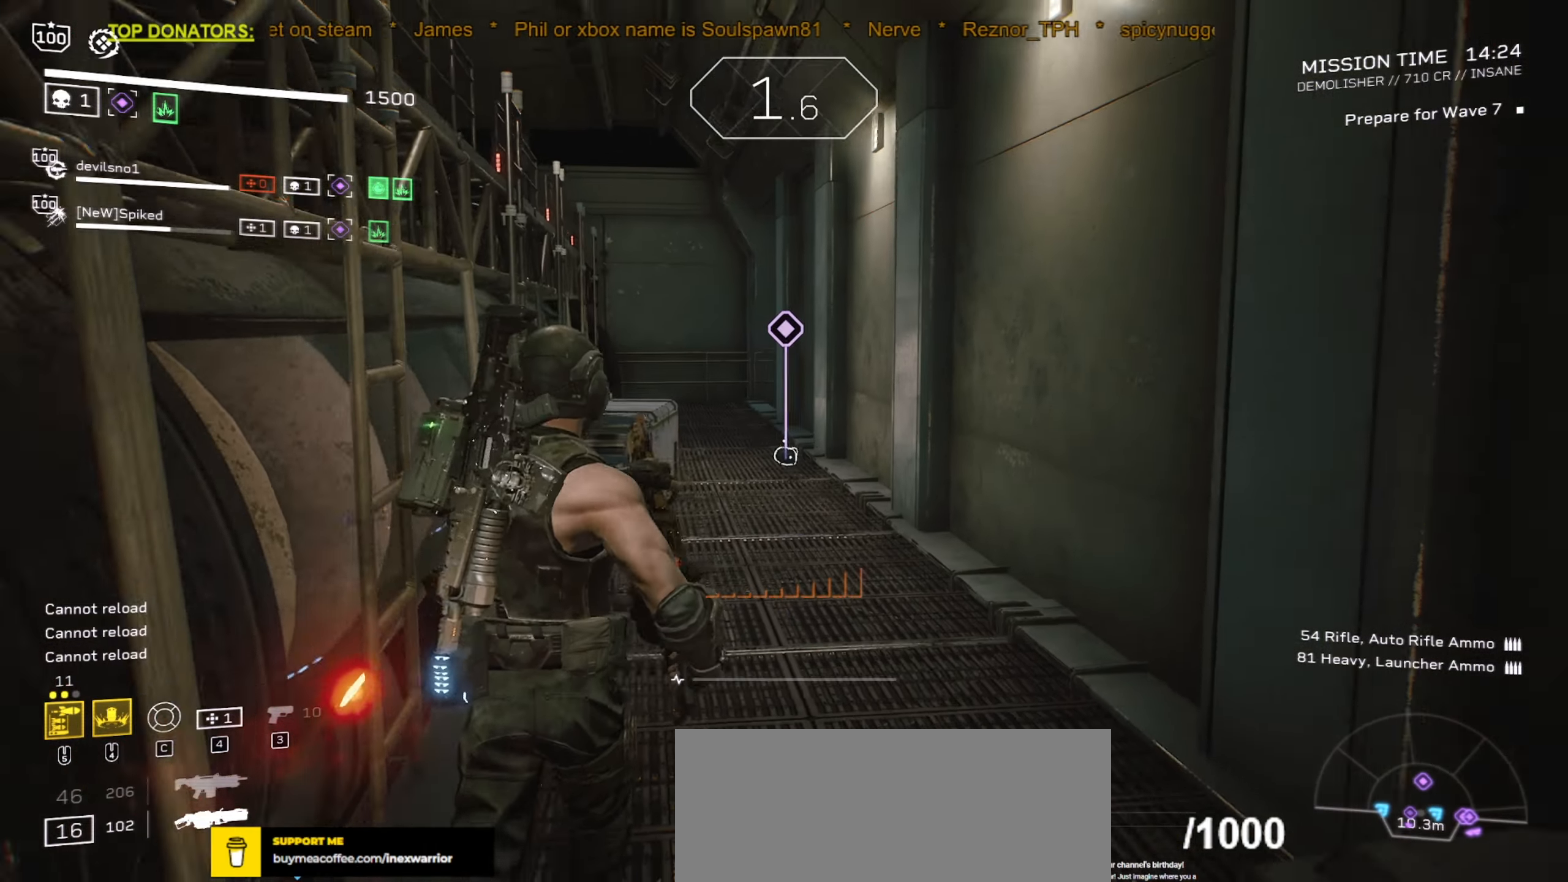
{"keys": ["shift", "w"], "mouse": [], "events": [[100, "mouse_wheel", "up"], [217, "a", "up"], [234, "s", "up"], [384, "w", "down"], [467, "shift", "down"], [500, "d", "up"]]}
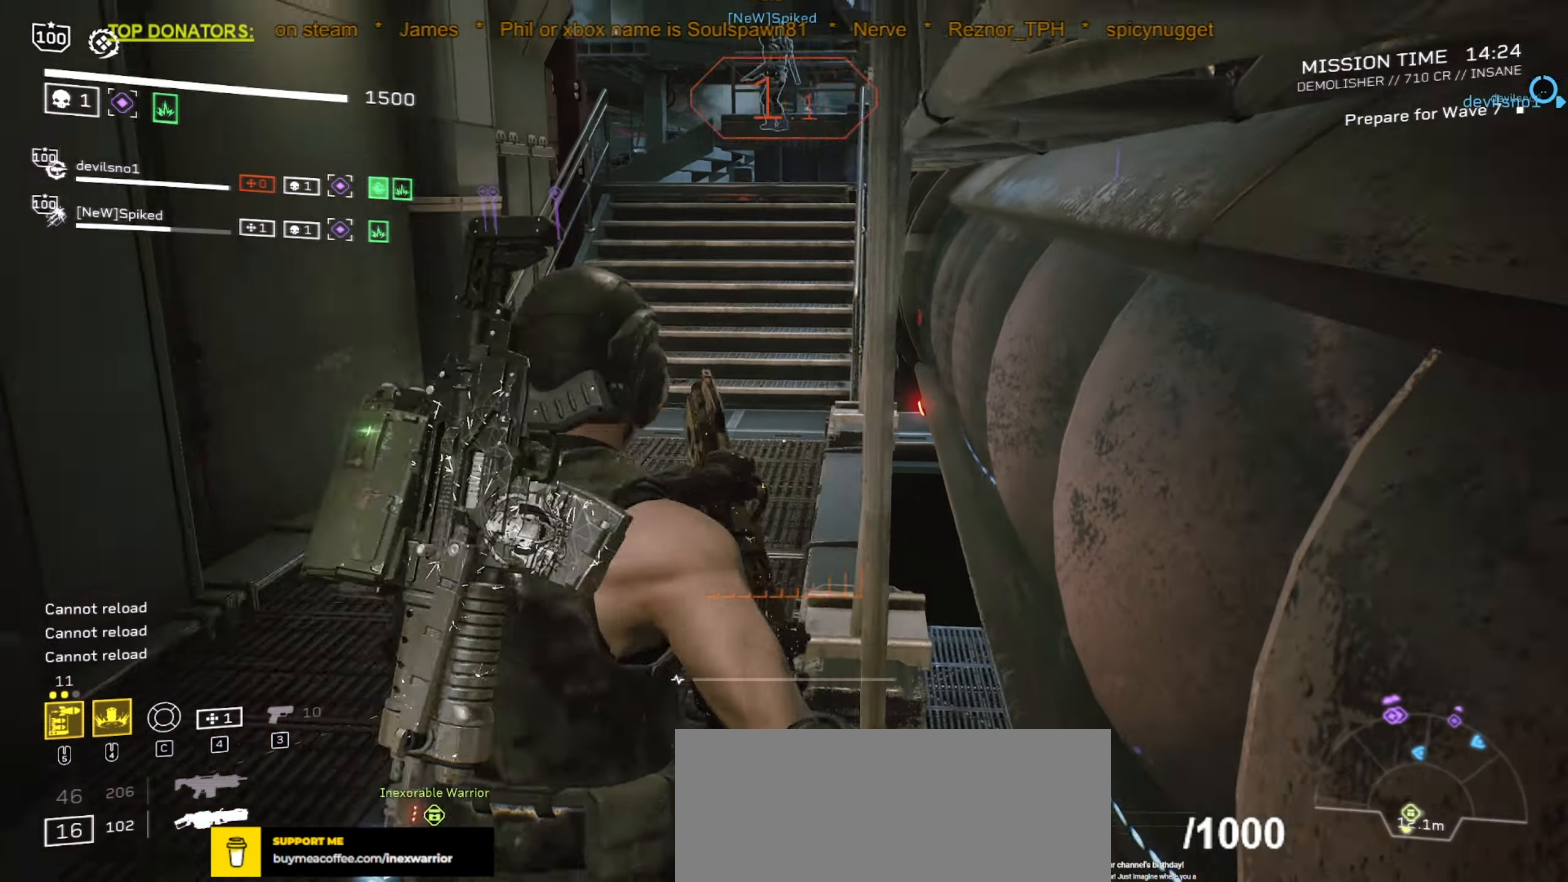
{"keys": ["d", "shift", "space", "w"], "mouse": [], "events": [[367, "space", "down"], [500, "d", "down"]]}
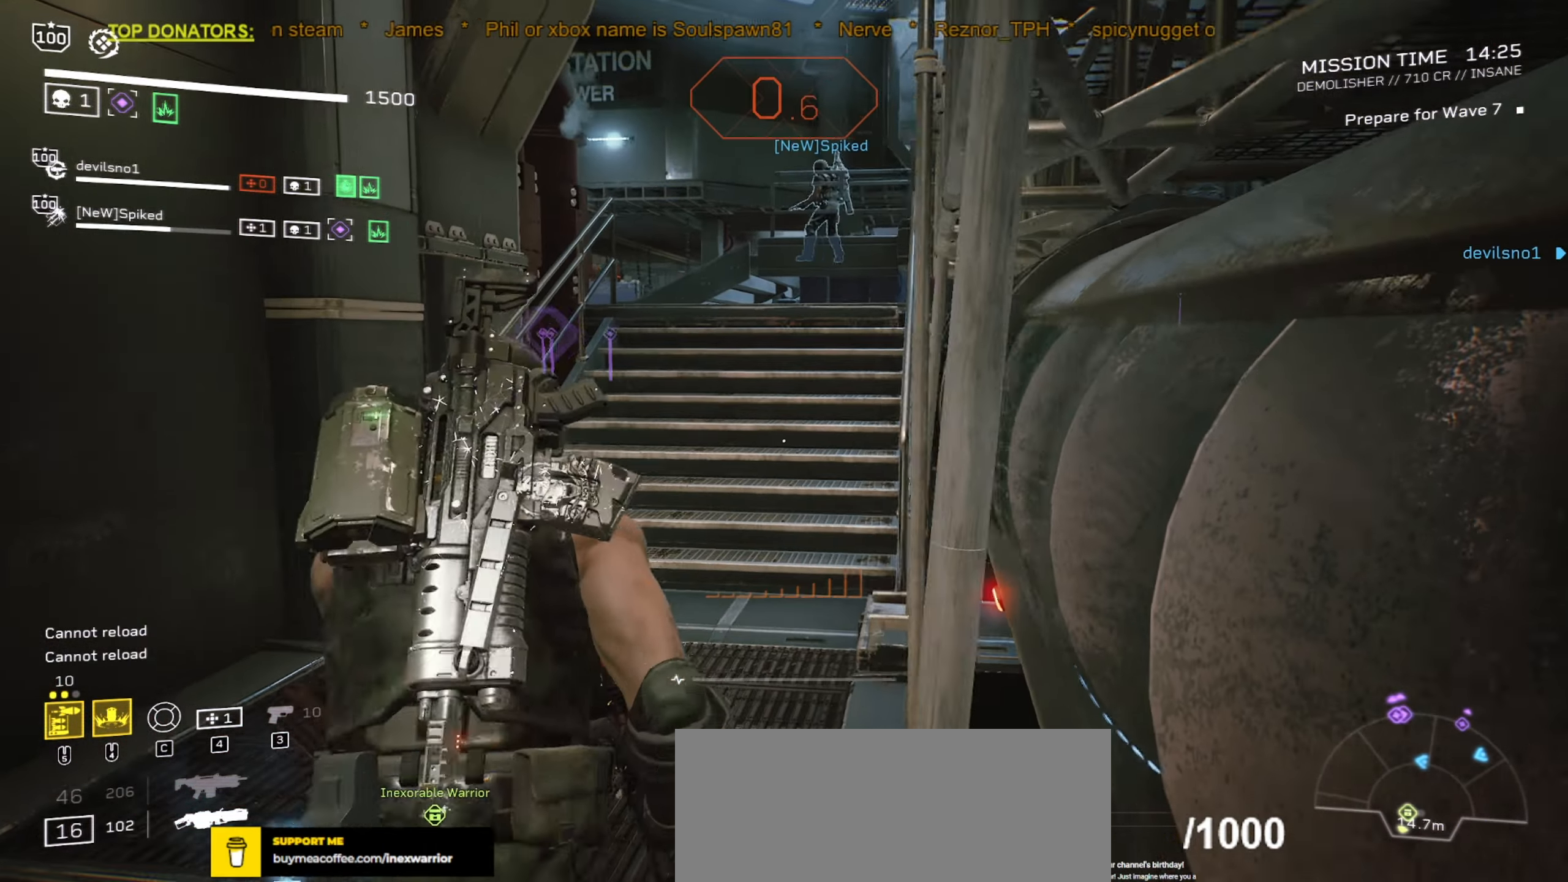
{"keys": ["r", "w"], "mouse": [], "events": [[34, "space", "up"], [67, "shift", "up"], [217, "d", "up"], [484, "r", "down"]]}
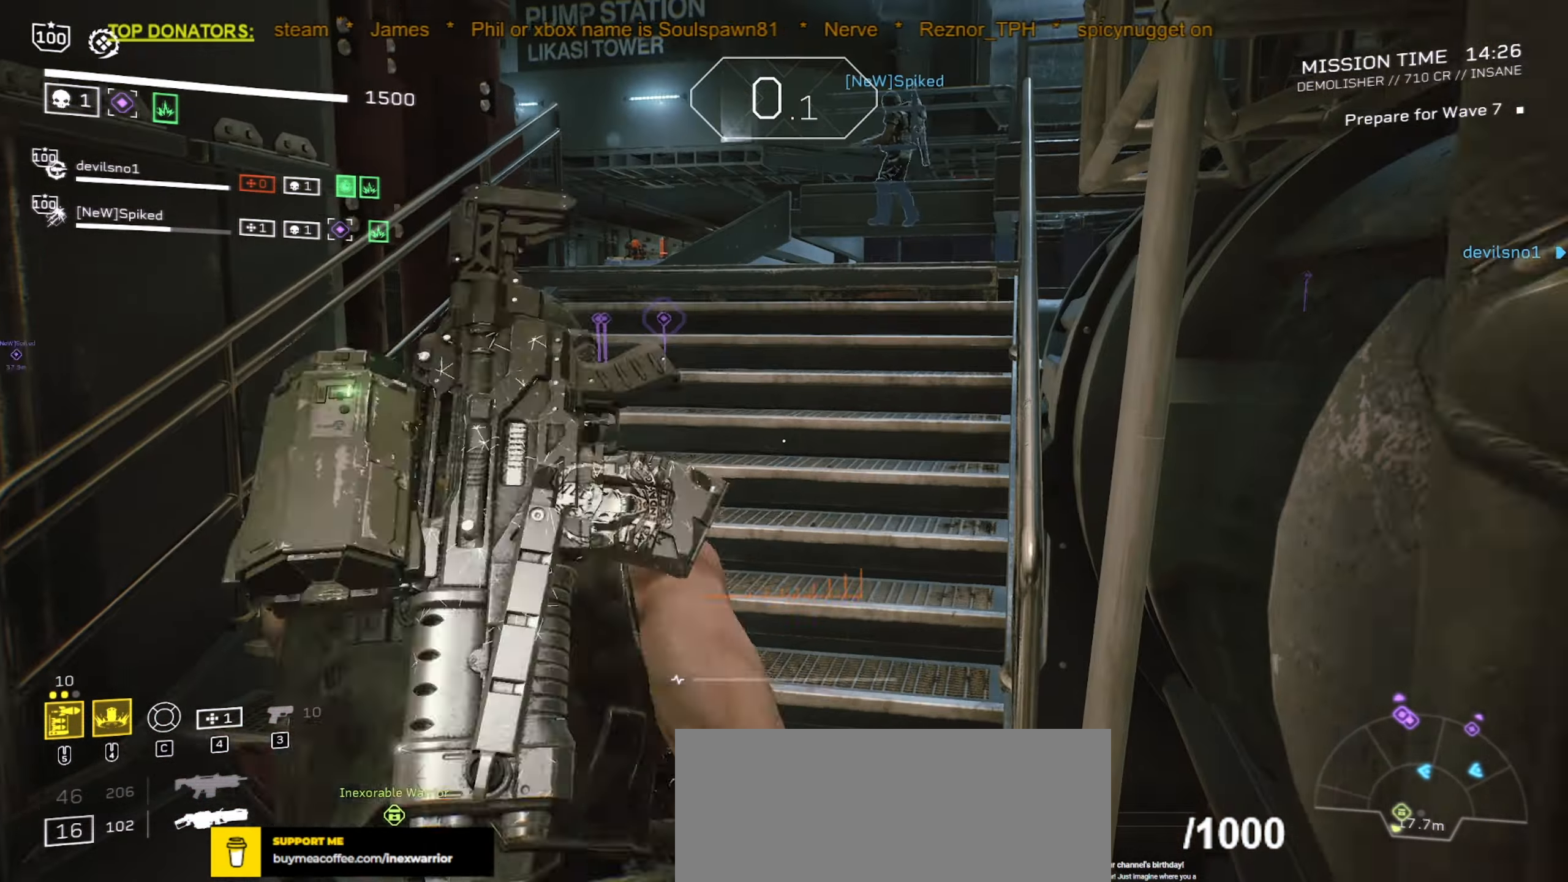
{"keys": ["shift", "w"], "mouse": [], "events": [[17, "shift", "down"], [84, "r", "up"], [317, "space", "down"], [434, "space", "up"]]}
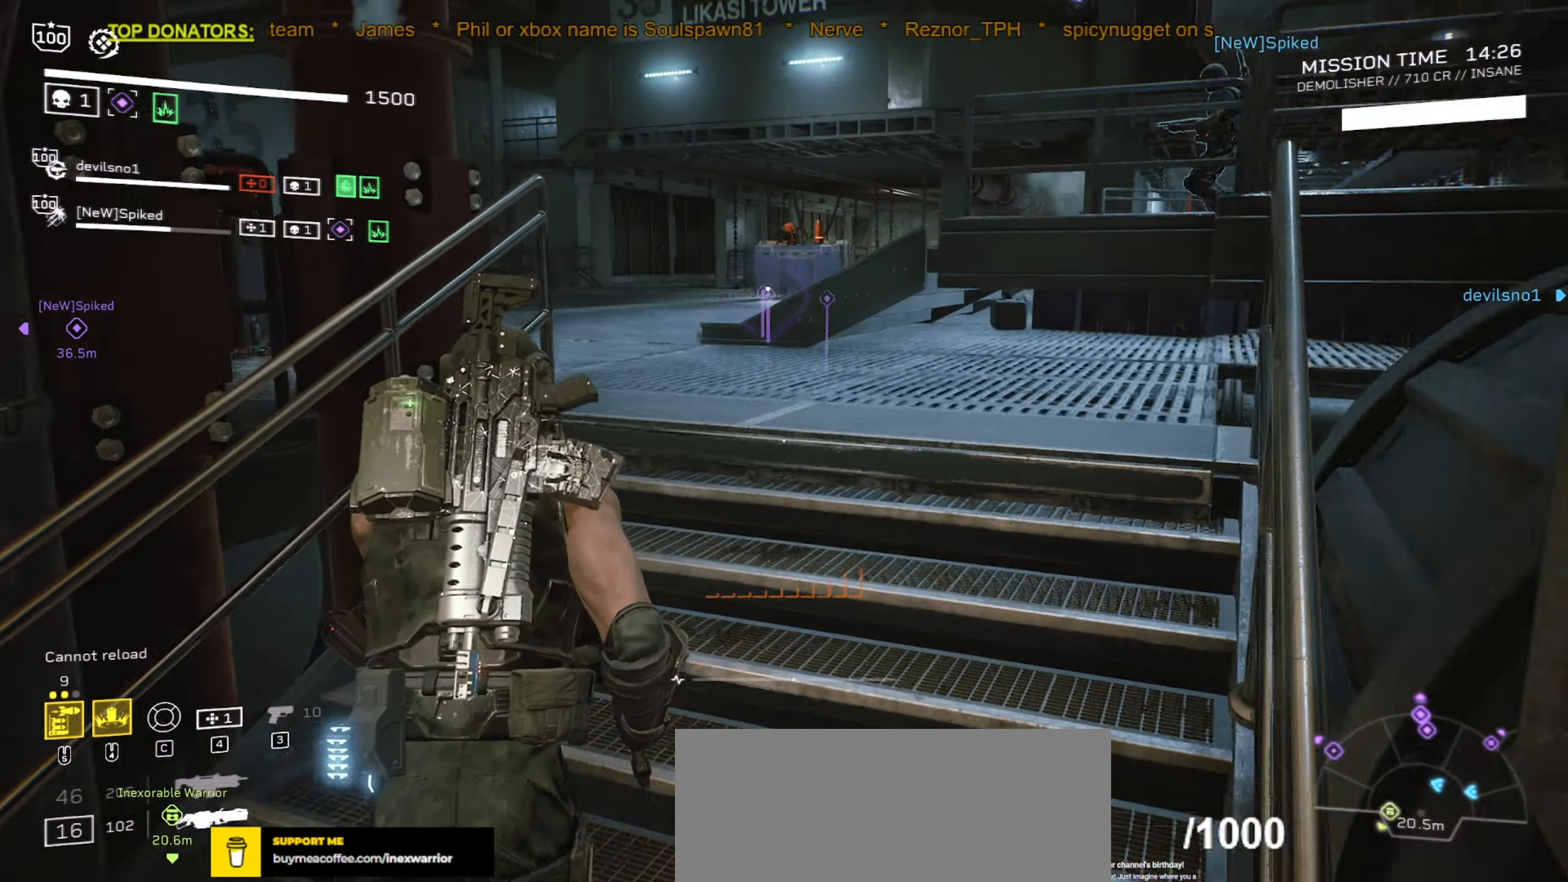
{"keys": ["d", "shift", "w"], "mouse": [], "events": [[67, "shift", "up"], [384, "d", "down"], [400, "shift", "down"]]}
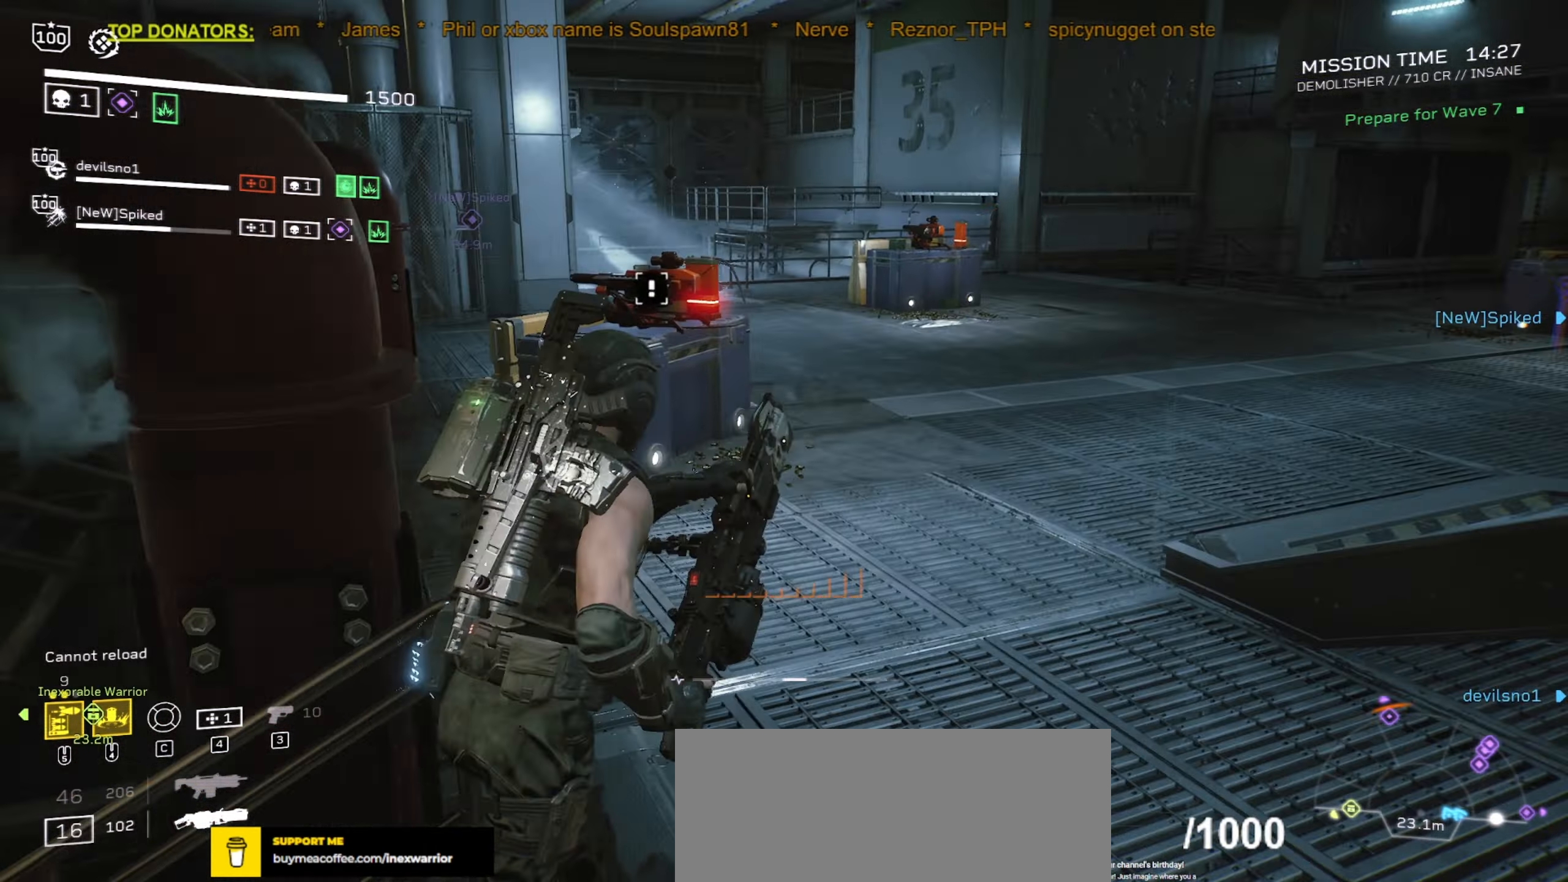
{"keys": ["shift", "w"], "mouse": [], "events": [[400, "d", "up"]]}
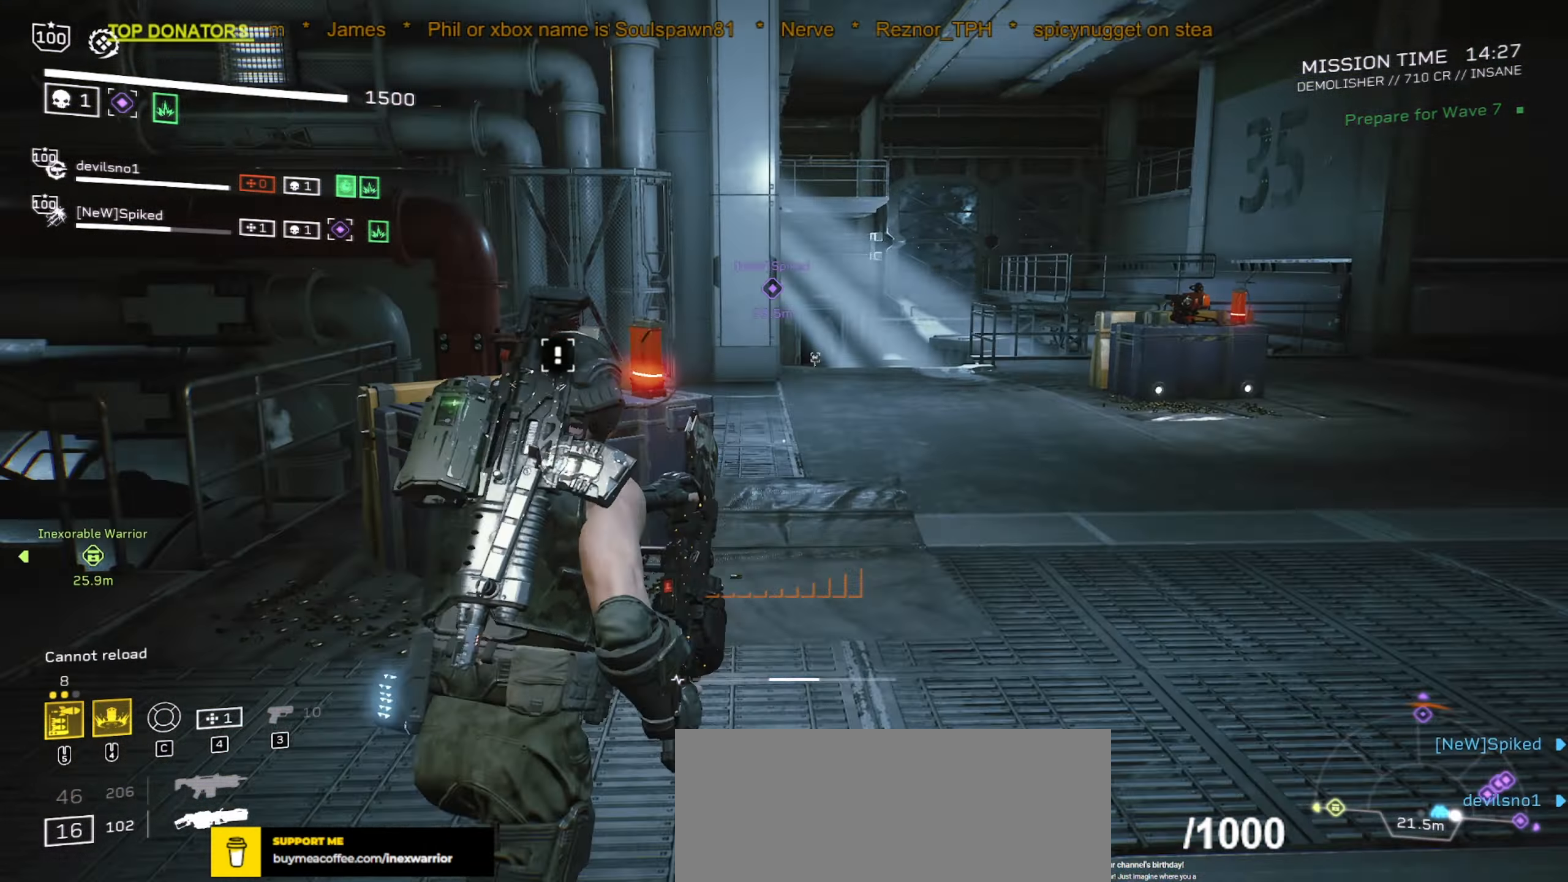
{"keys": ["e"], "mouse": [], "events": [[416, "e", "down"], [483, "shift", "up"], [483, "w", "up"]]}